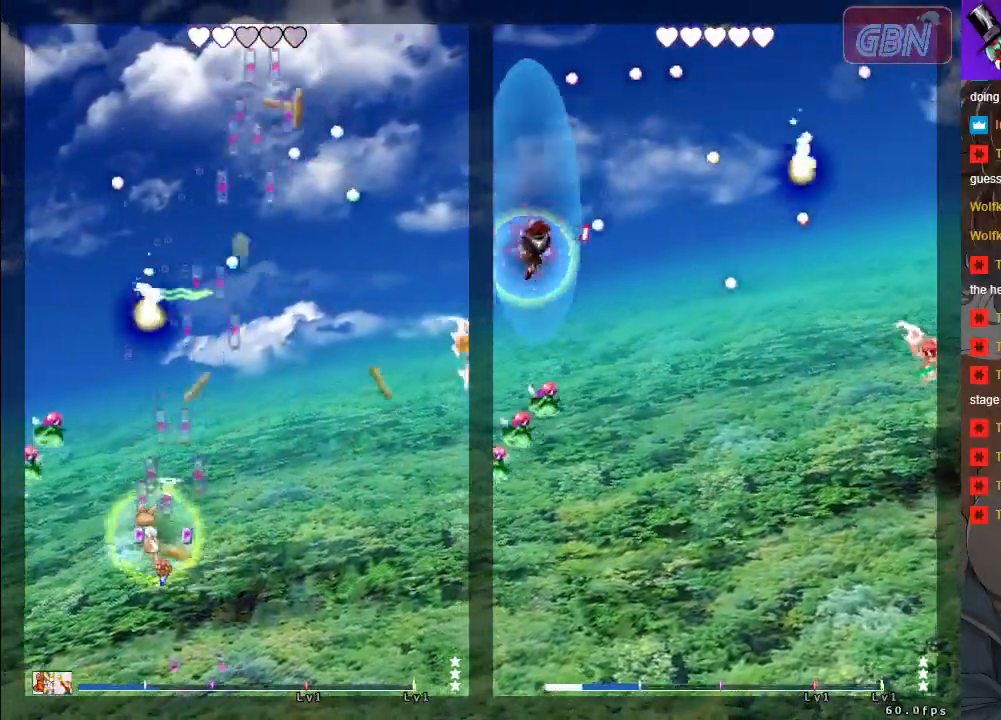
Gameplay with a controller (Xbox layout); each line is a JSON object with the inputs held at the frame after it. "events" lists button and stick changes between this image and that frame as [ms after this image, input, new state], when the widget could be followed in between. Not read: Z right_stick.
{"buttons": ["A", "X"], "left_stick": "right", "events": [[33, "left_stick", "up-left"], [67, "X", "down"], [200, "left_stick", "up-right"], [317, "left_stick", "right"]]}
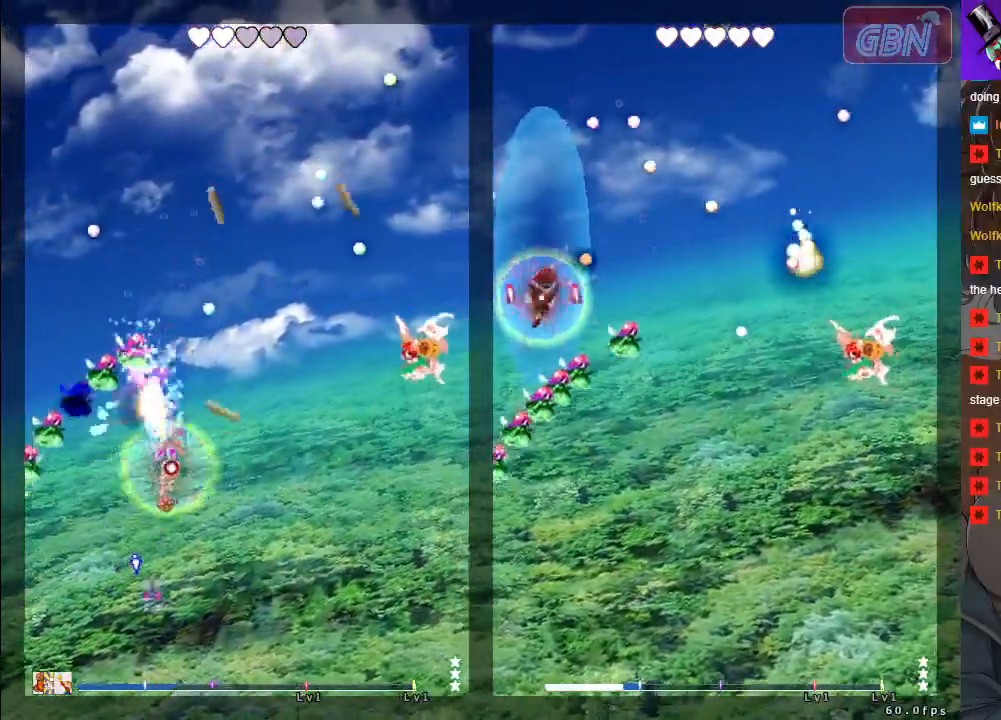
{"buttons": ["A"], "left_stick": "down", "events": [[17, "X", "up"], [167, "R1", "down"], [233, "left_stick", "up"], [317, "R1", "up"], [333, "left_stick", "down"]]}
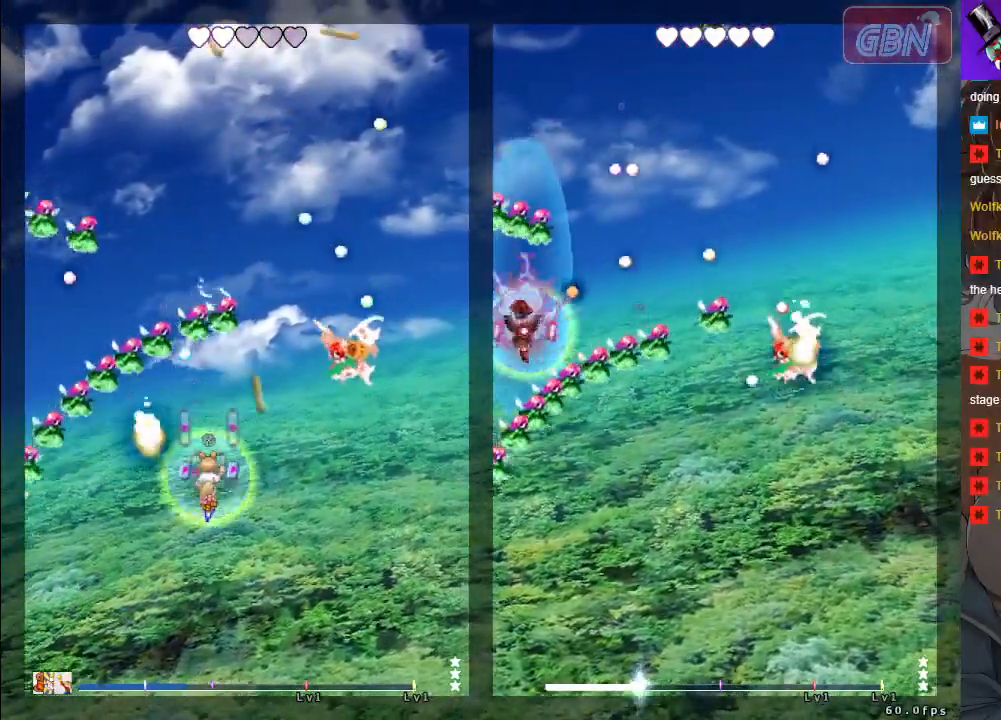
{"buttons": ["A", "X"], "left_stick": "left", "events": [[150, "X", "down"], [167, "left_stick", "left"]]}
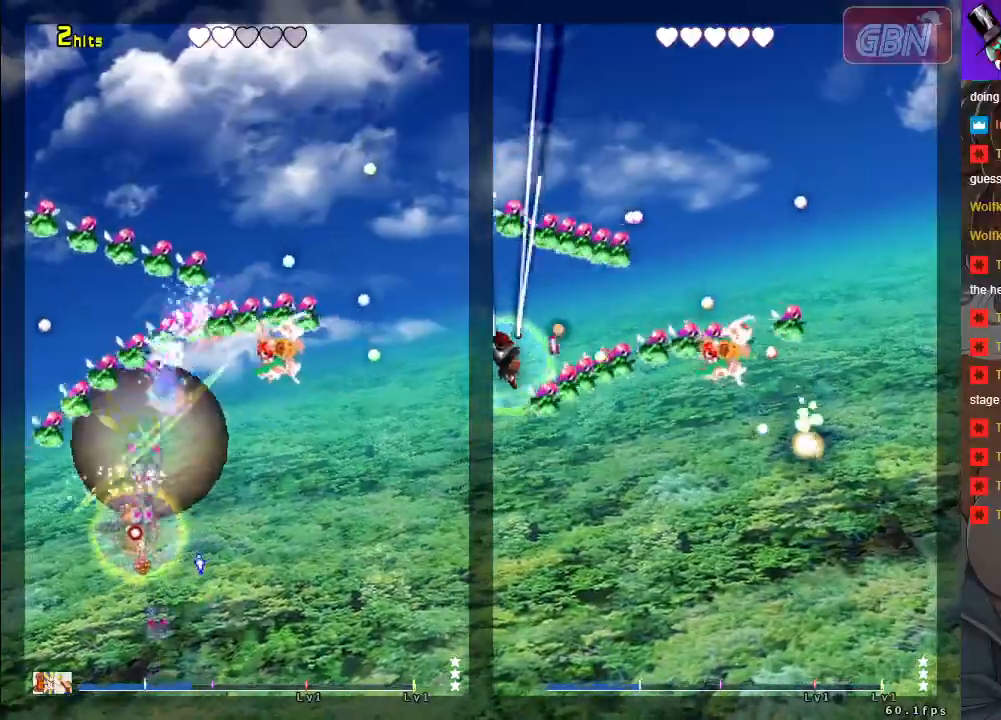
{"buttons": ["A", "X"], "left_stick": "right", "events": [[83, "left_stick", "down-right"], [217, "X", "up"], [250, "left_stick", "right"], [433, "X", "down"]]}
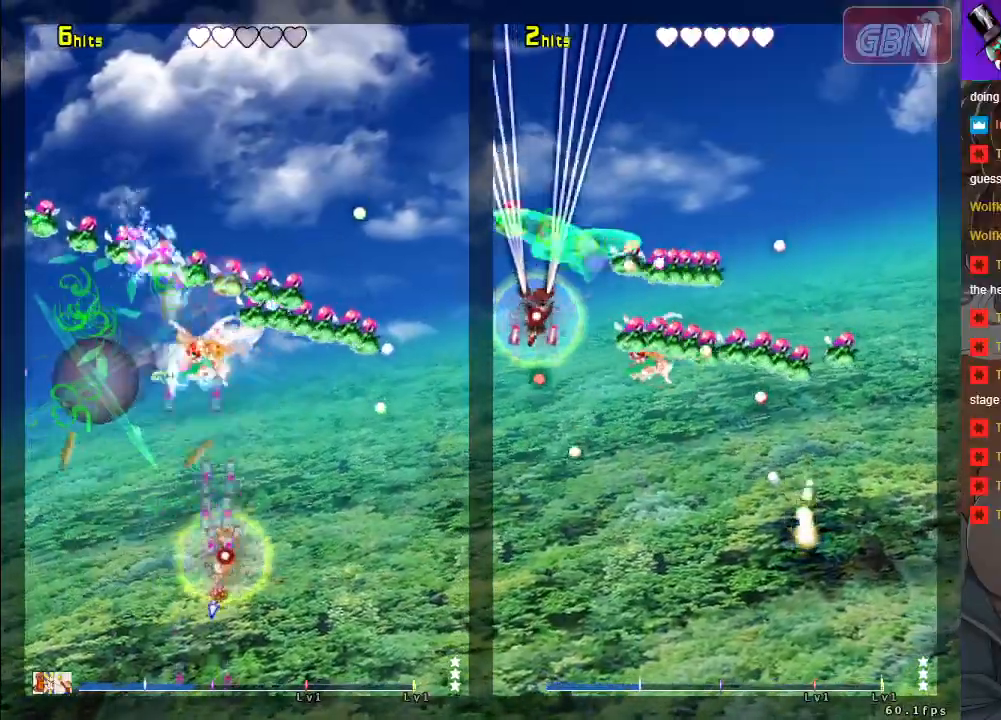
{"buttons": ["A", "X"], "left_stick": "left", "events": [[333, "X", "up"], [450, "X", "down"], [483, "left_stick", "left"]]}
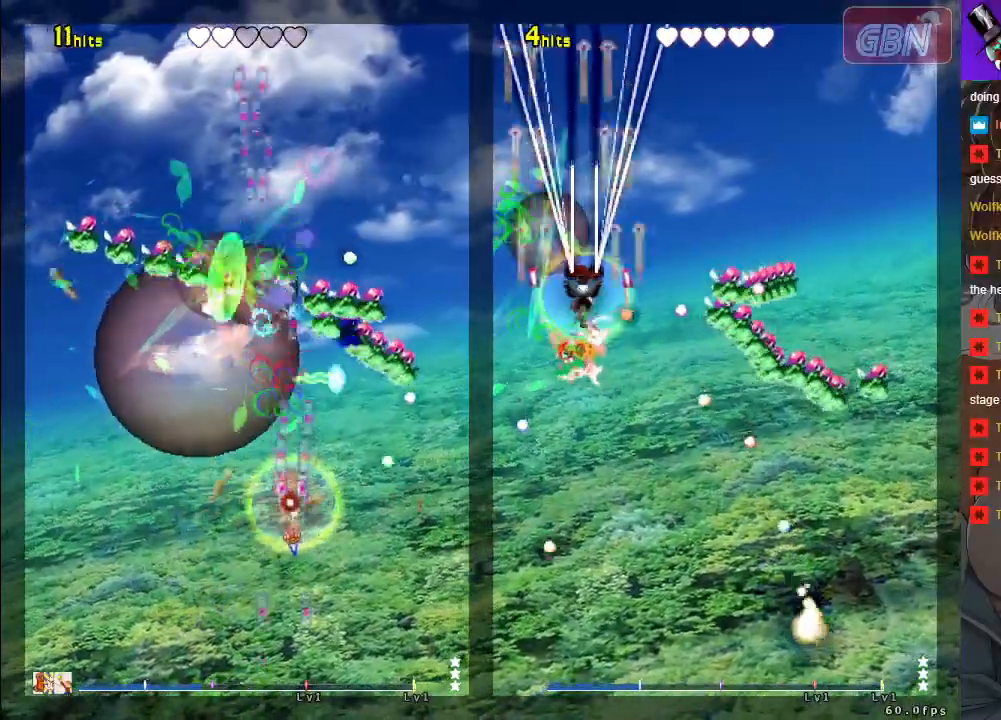
{"buttons": ["A"], "left_stick": "center", "events": [[167, "left_stick", "down"], [250, "left_stick", "down-right"], [467, "left_stick", "center"], [483, "X", "up"]]}
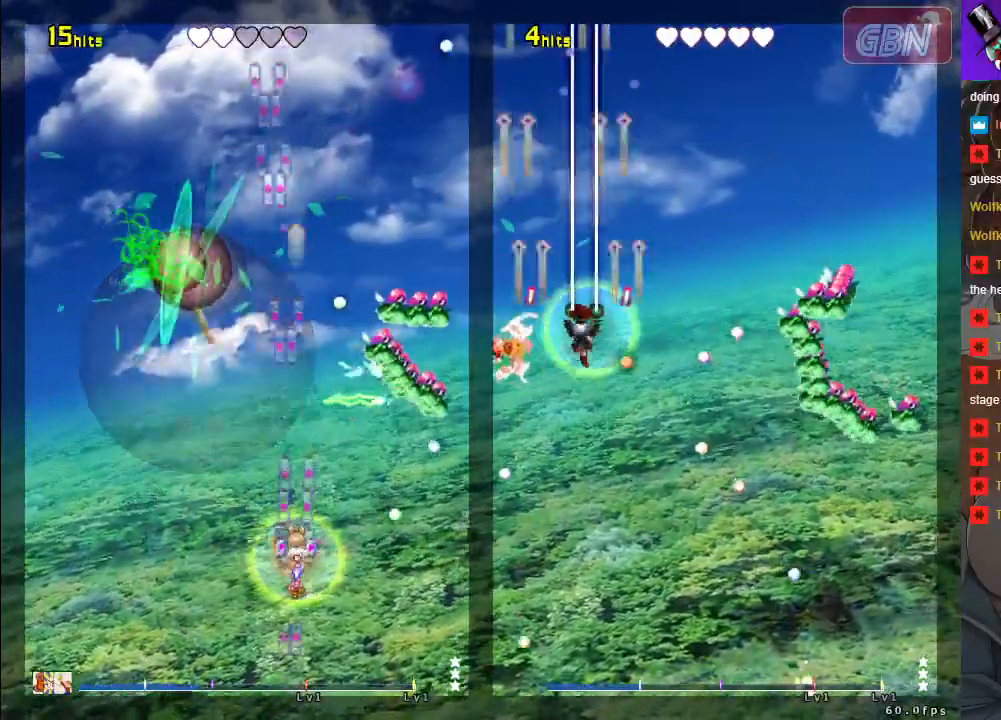
{"buttons": ["A"], "left_stick": "down-right", "events": [[217, "left_stick", "up"], [383, "left_stick", "right"], [483, "left_stick", "down-right"]]}
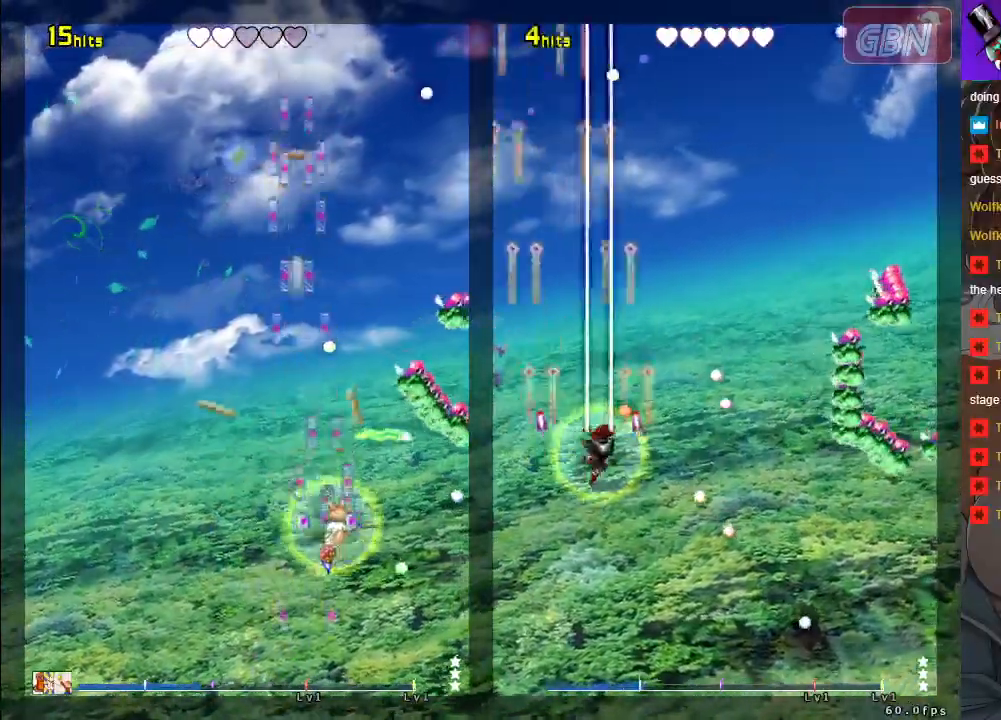
{"buttons": ["A", "X"], "left_stick": "right", "events": [[83, "X", "down"], [133, "left_stick", "center"], [250, "left_stick", "up-right"], [433, "left_stick", "right"]]}
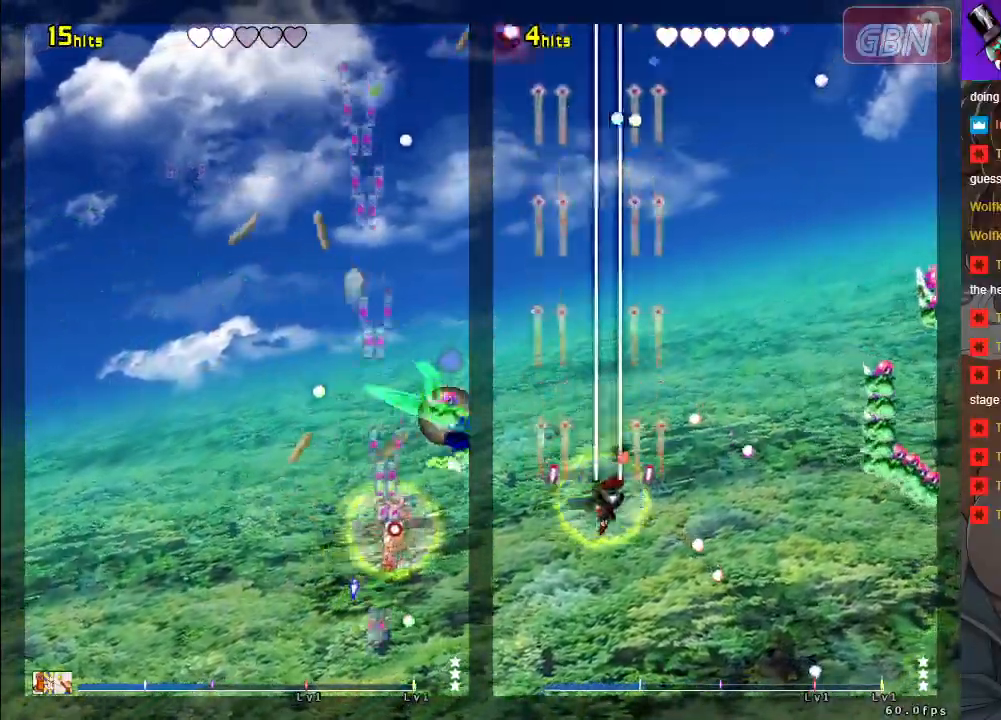
{"buttons": ["A"], "left_stick": "left", "events": [[233, "left_stick", "center"], [300, "left_stick", "left"], [483, "X", "up"]]}
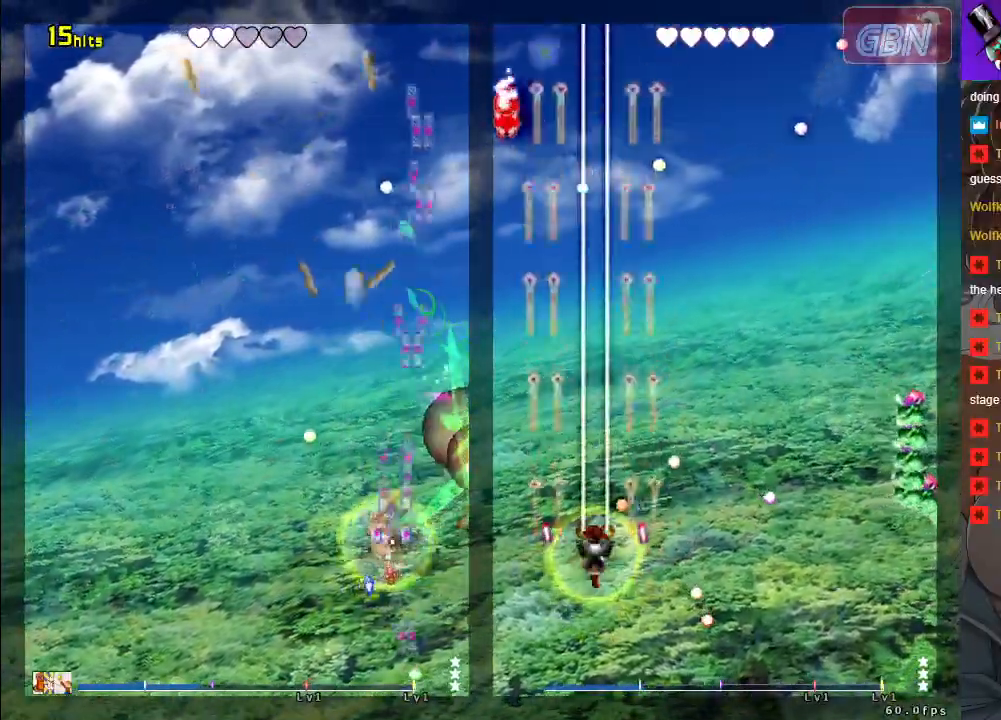
{"buttons": ["A"], "left_stick": "up-left", "events": [[400, "left_stick", "up-left"]]}
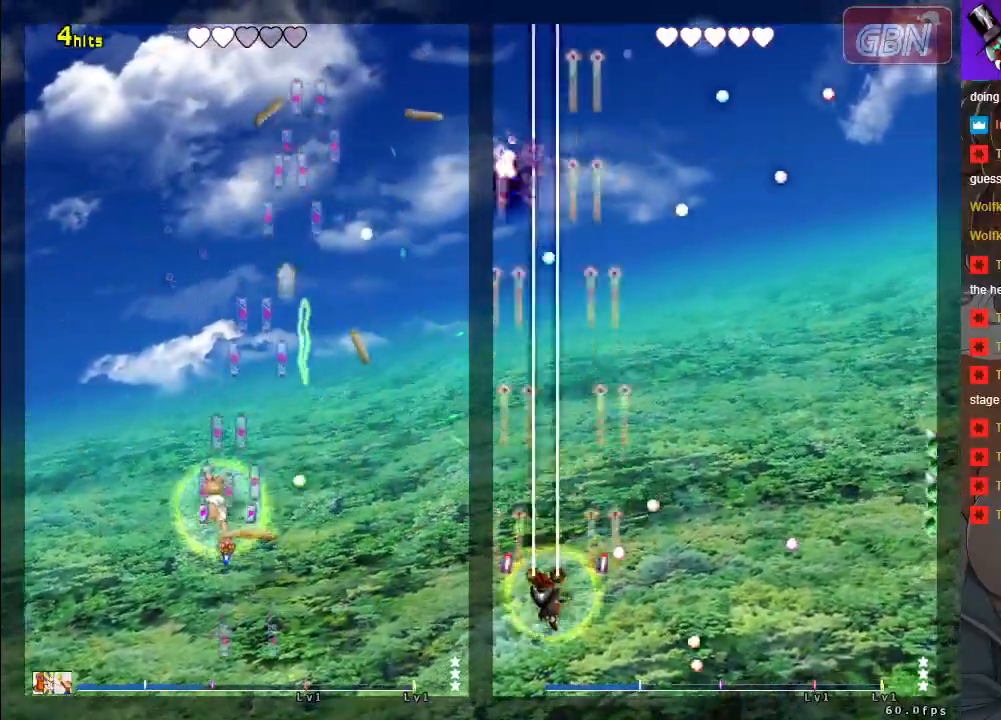
{"buttons": ["A"], "left_stick": "center", "events": [[67, "left_stick", "up"], [217, "left_stick", "center"]]}
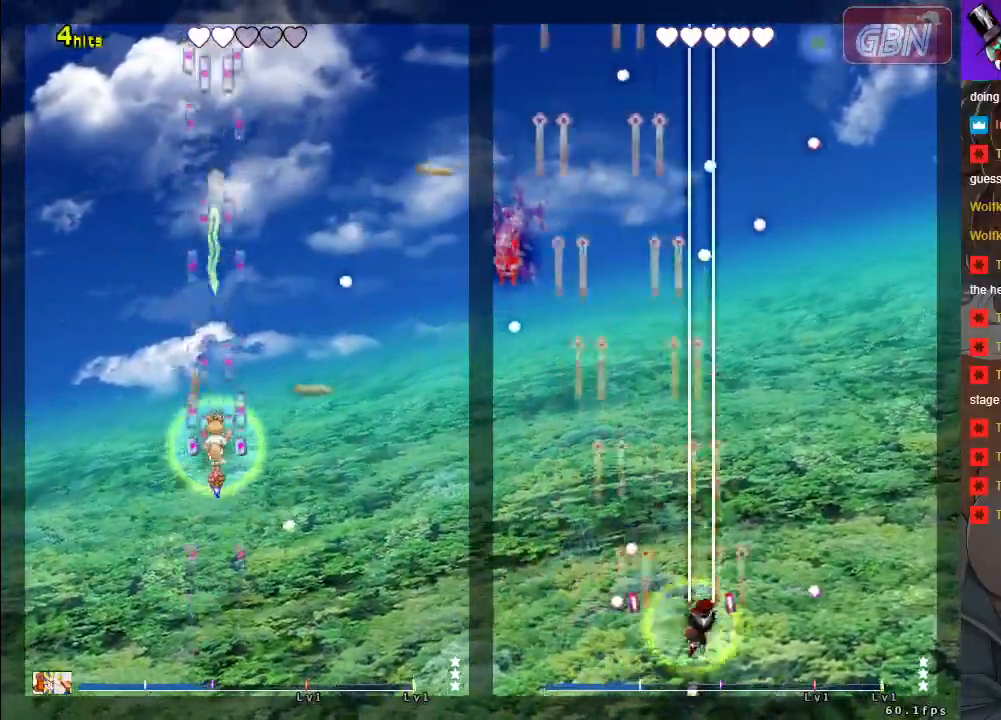
{"buttons": ["A"], "left_stick": "center", "events": [[133, "left_stick", "down-right"], [300, "left_stick", "center"]]}
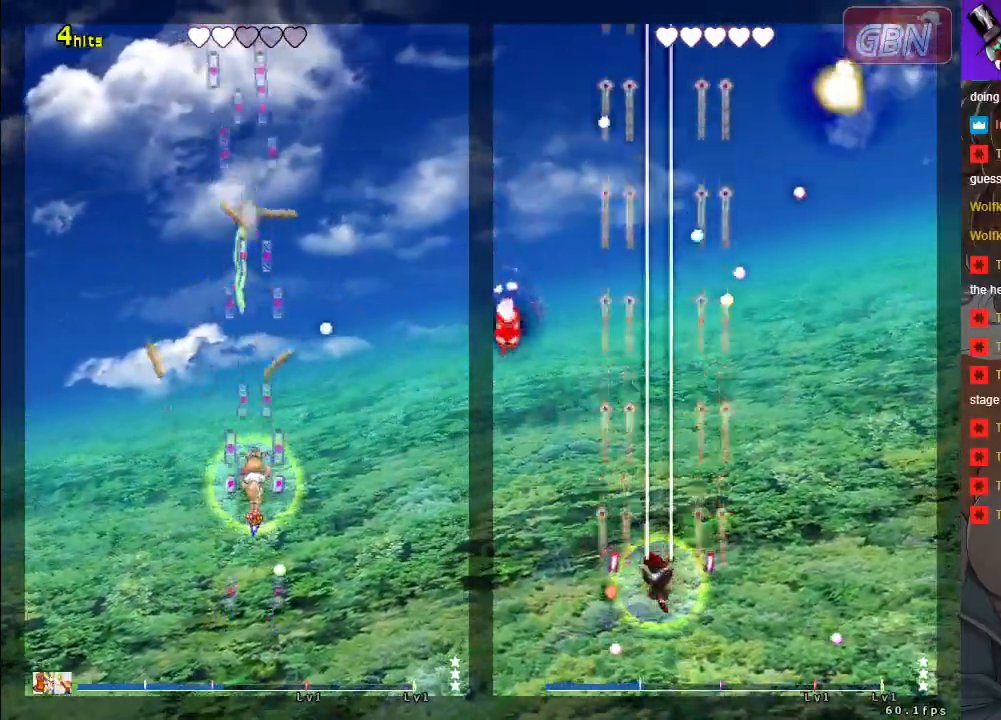
{"buttons": ["A"], "left_stick": "left", "events": [[500, "left_stick", "left"]]}
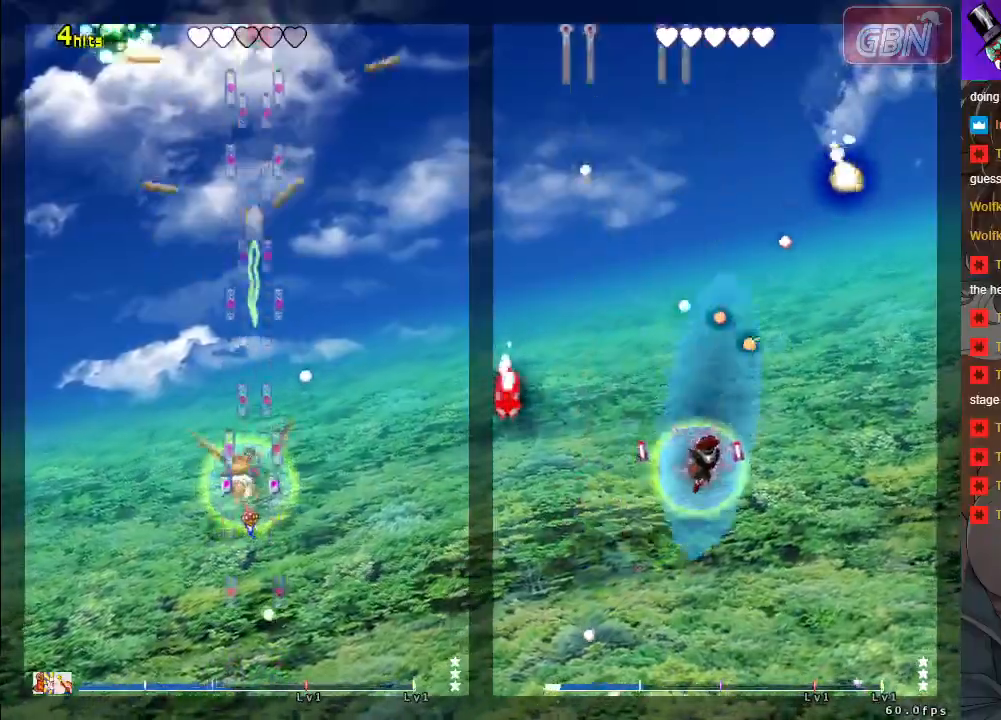
{"buttons": ["A"], "left_stick": "center", "events": [[283, "left_stick", "center"]]}
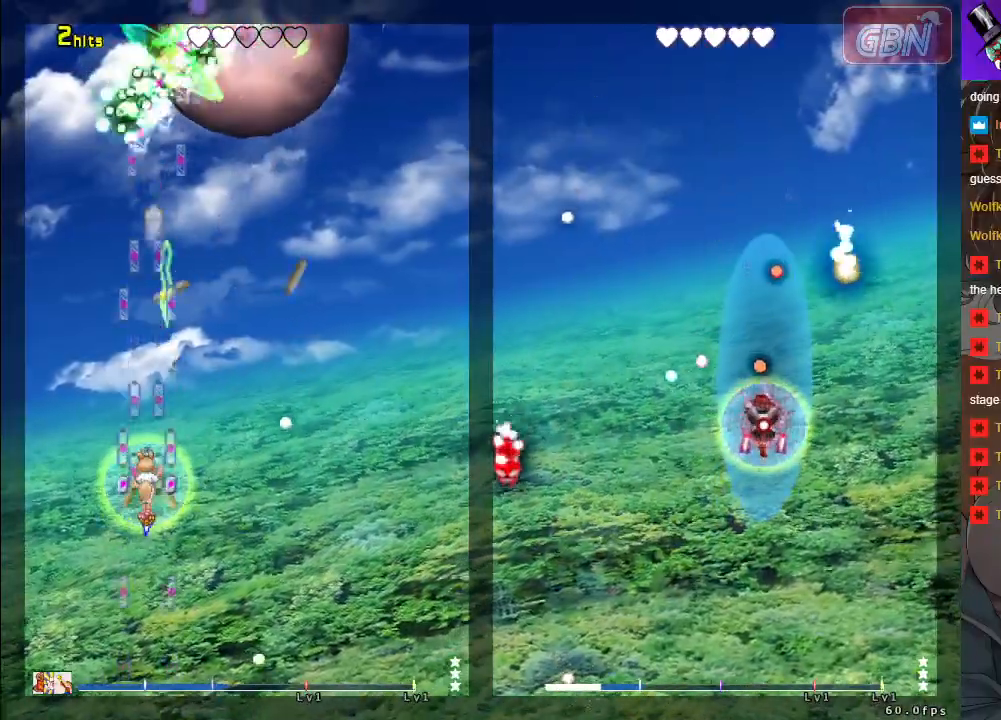
{"buttons": ["A"], "left_stick": "center", "events": [[233, "left_stick", "down-right"], [317, "left_stick", "center"]]}
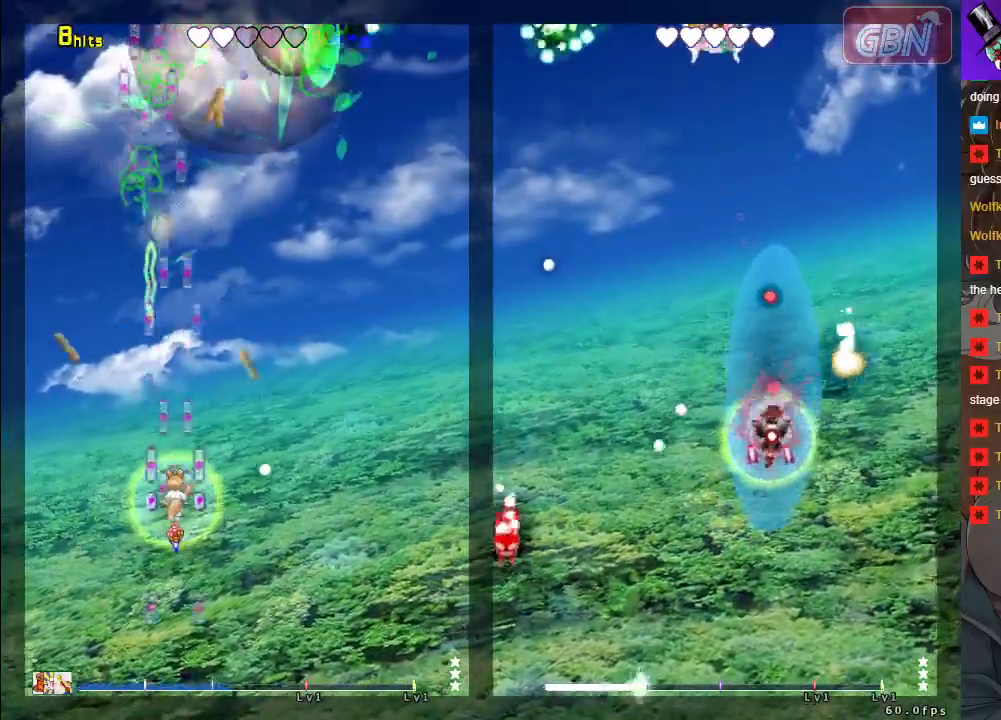
{"buttons": ["A"], "left_stick": "right", "events": [[83, "left_stick", "up"], [217, "left_stick", "up-right"], [317, "left_stick", "right"]]}
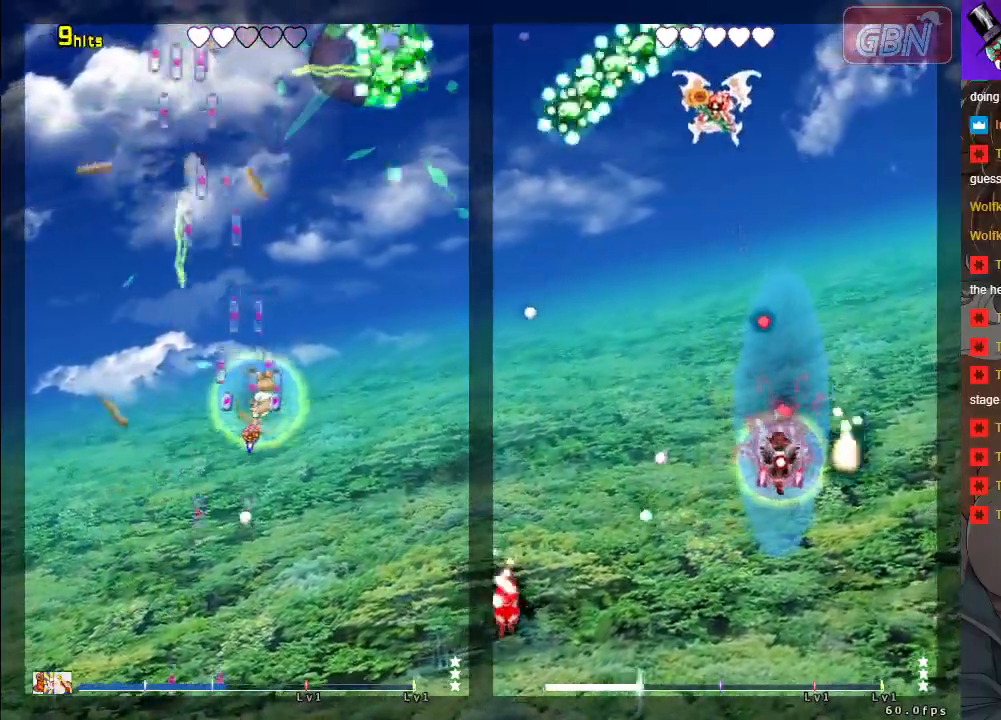
{"buttons": ["A"], "left_stick": "left", "events": [[117, "left_stick", "down-right"], [233, "left_stick", "right"], [450, "left_stick", "up"], [500, "left_stick", "left"]]}
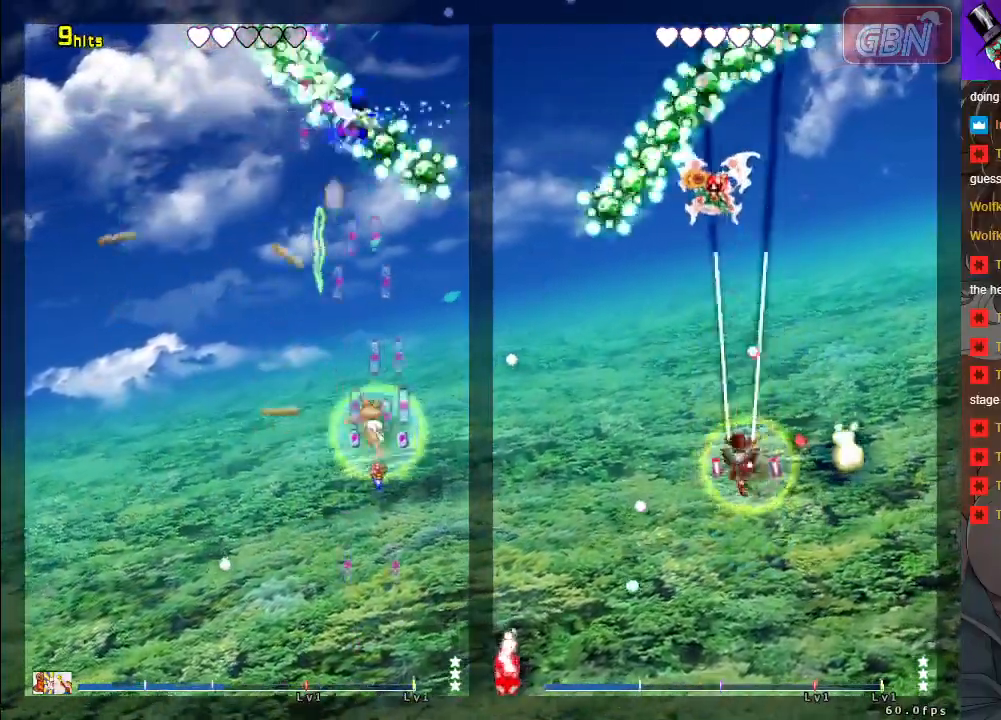
{"buttons": ["A"], "left_stick": "left", "events": []}
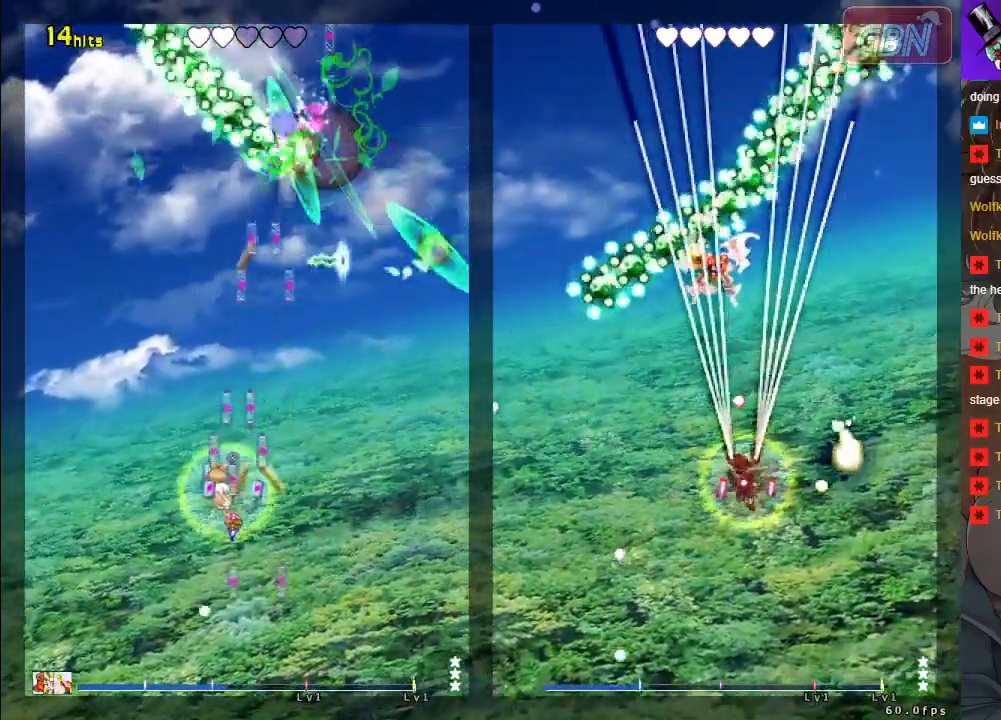
{"buttons": ["A"], "left_stick": "up", "events": [[500, "left_stick", "up"]]}
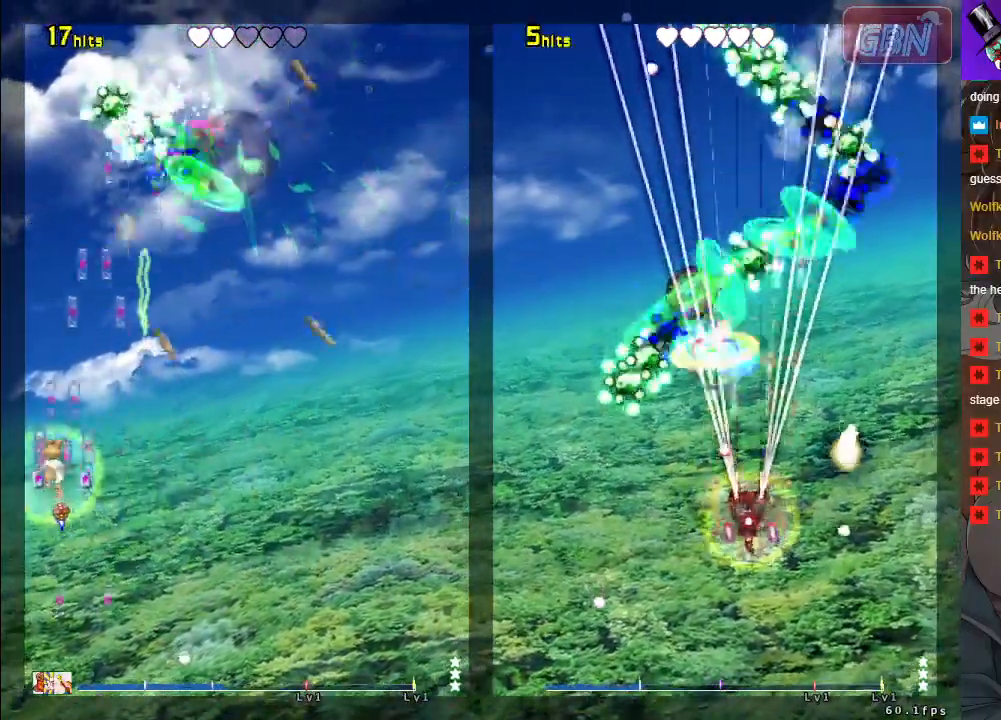
{"buttons": ["A"], "left_stick": "right", "events": [[67, "left_stick", "right"]]}
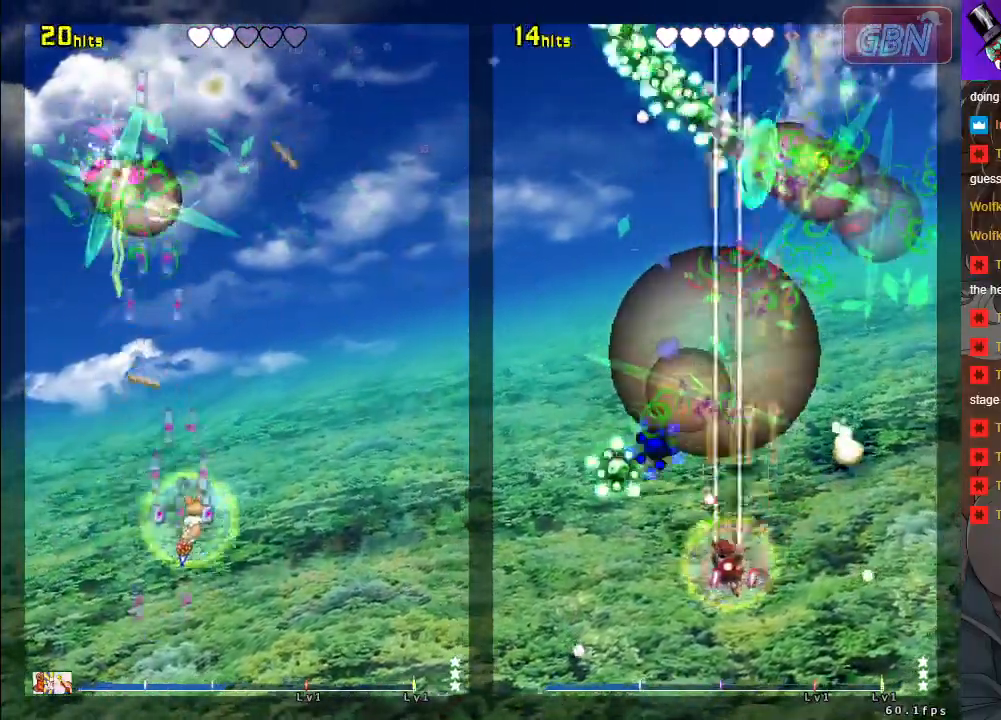
{"buttons": ["A"], "left_stick": "center", "events": [[117, "left_stick", "center"], [367, "left_stick", "right"], [500, "left_stick", "center"]]}
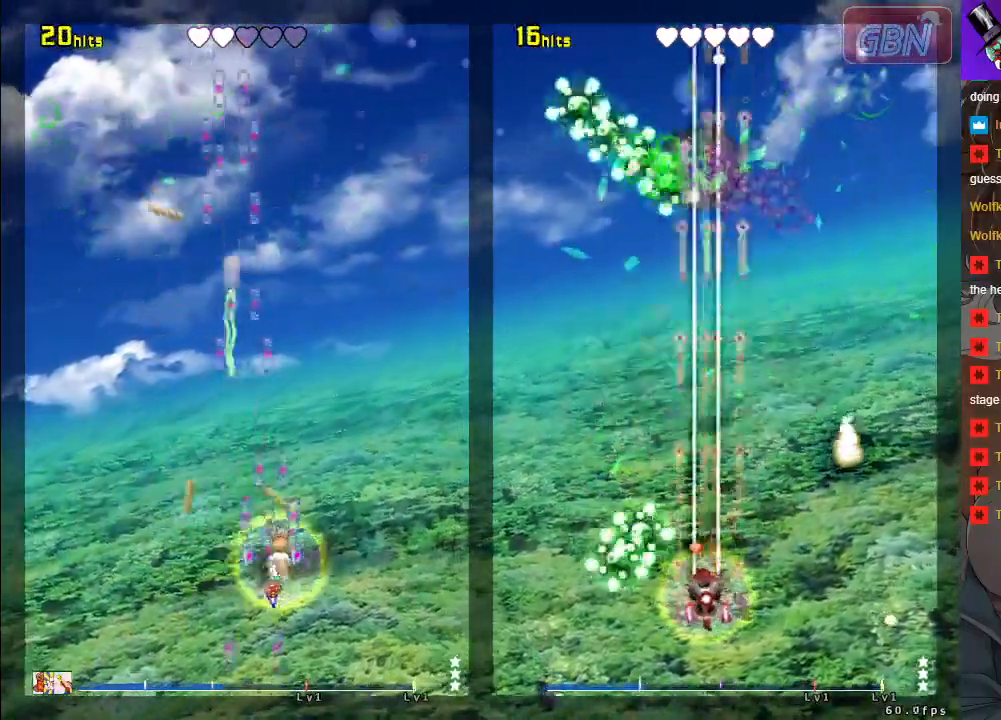
{"buttons": ["A"], "left_stick": "center", "events": []}
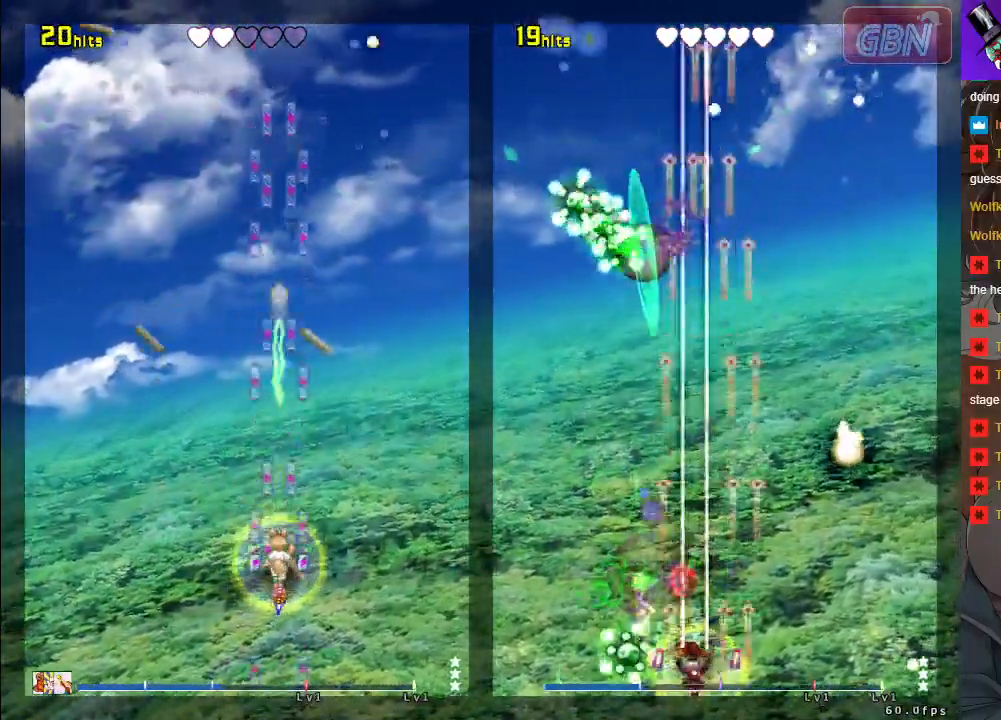
{"buttons": ["A"], "left_stick": "center", "events": []}
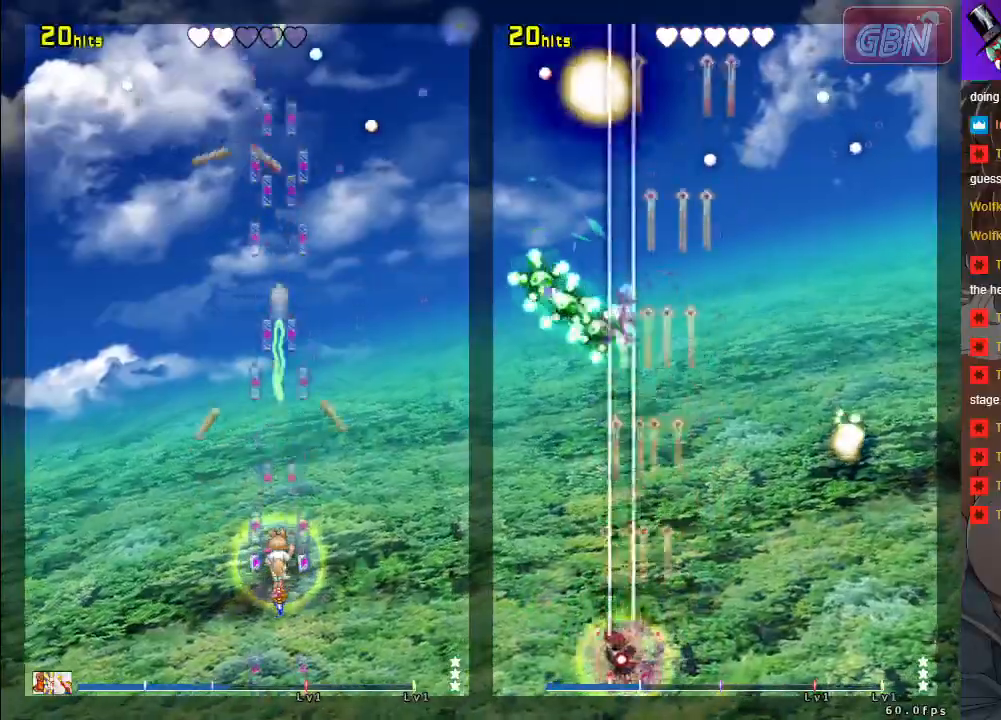
{"buttons": ["A"], "left_stick": "center", "events": [[167, "left_stick", "up-left"], [350, "left_stick", "center"]]}
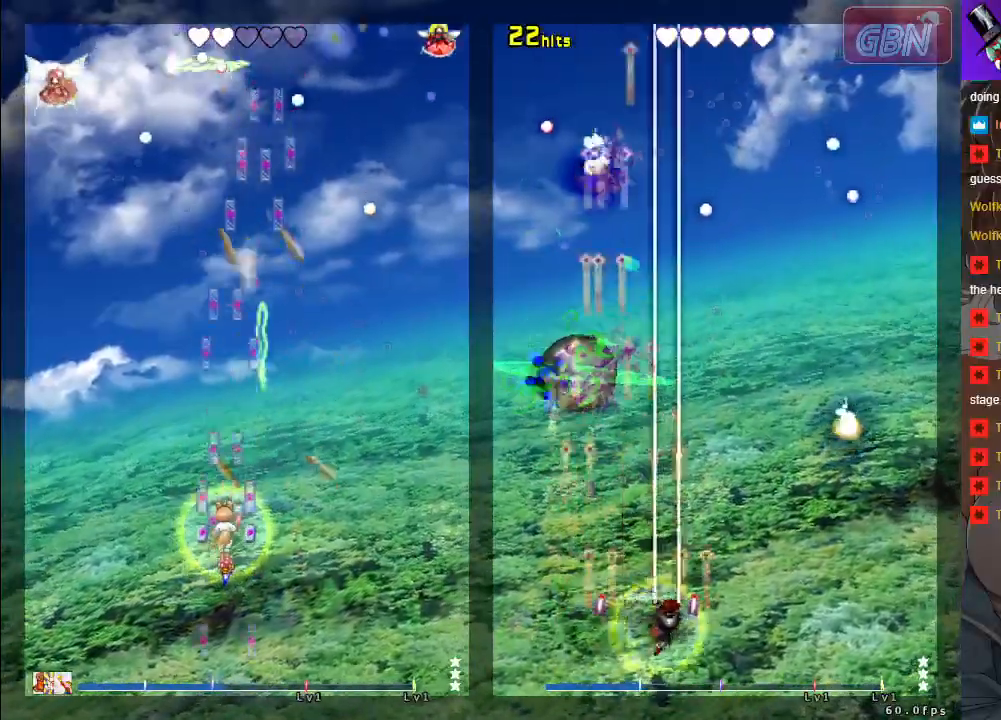
{"buttons": ["A"], "left_stick": "left", "events": [[133, "left_stick", "left"]]}
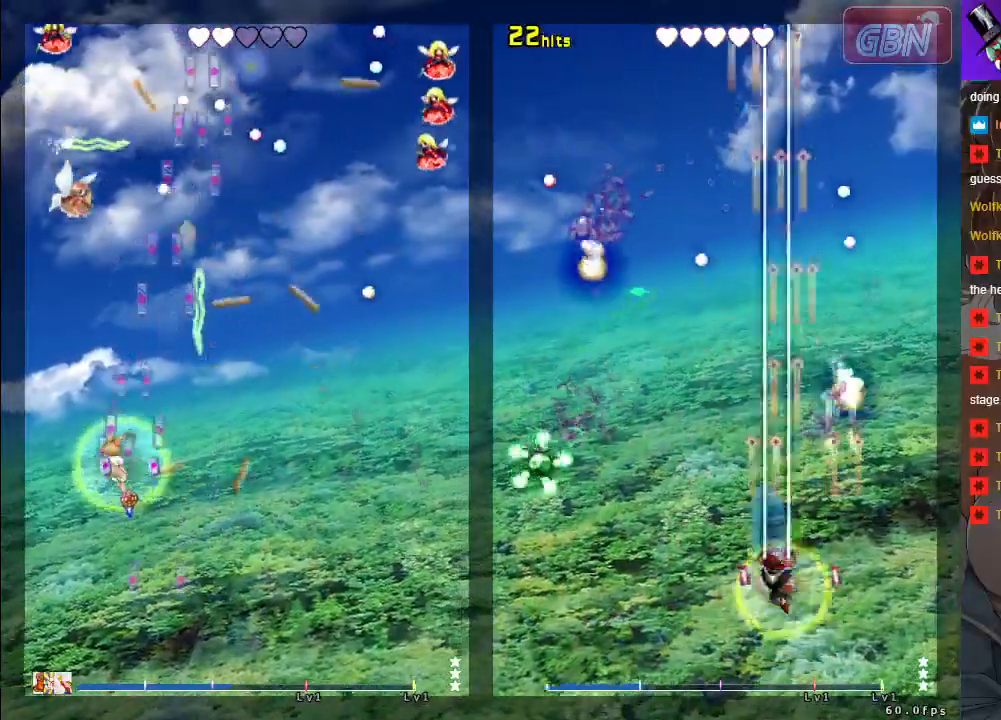
{"buttons": ["A"], "left_stick": "down-right", "events": [[150, "left_stick", "up"], [200, "left_stick", "right"], [317, "left_stick", "down-right"]]}
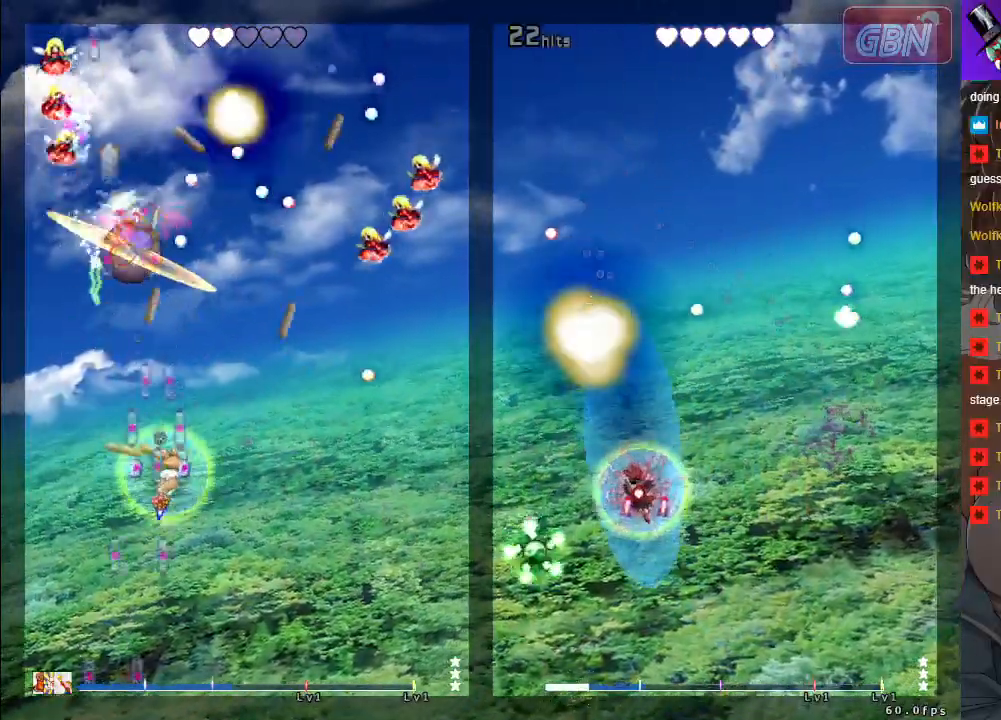
{"buttons": ["A"], "left_stick": "left", "events": [[100, "left_stick", "right"], [400, "left_stick", "center"], [450, "left_stick", "left"]]}
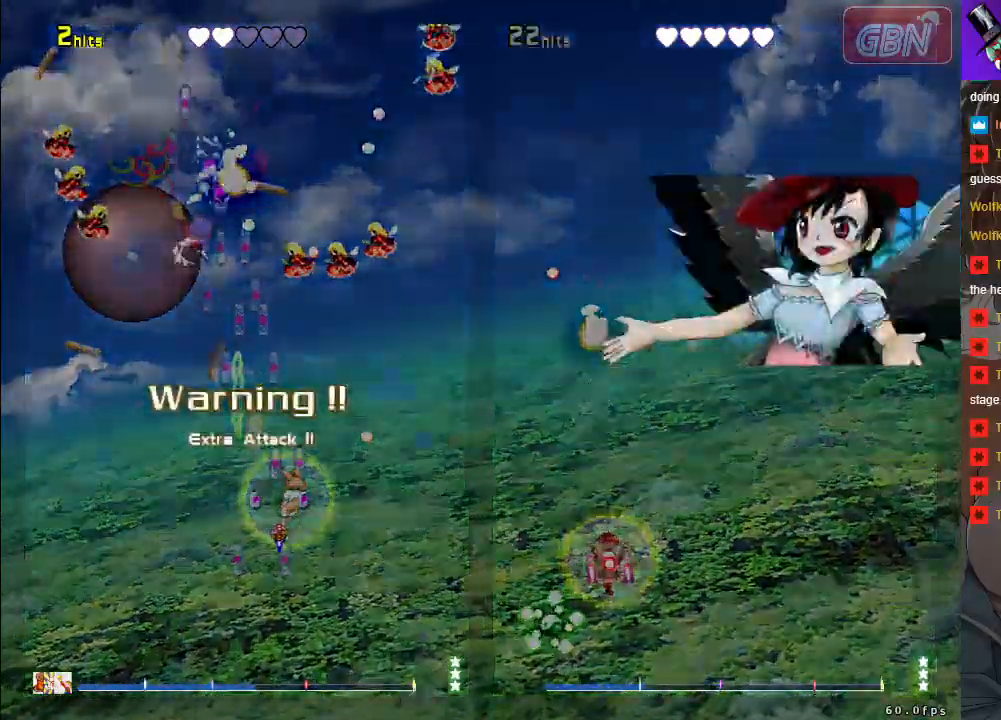
{"buttons": ["A"], "left_stick": "center", "events": [[150, "left_stick", "center"]]}
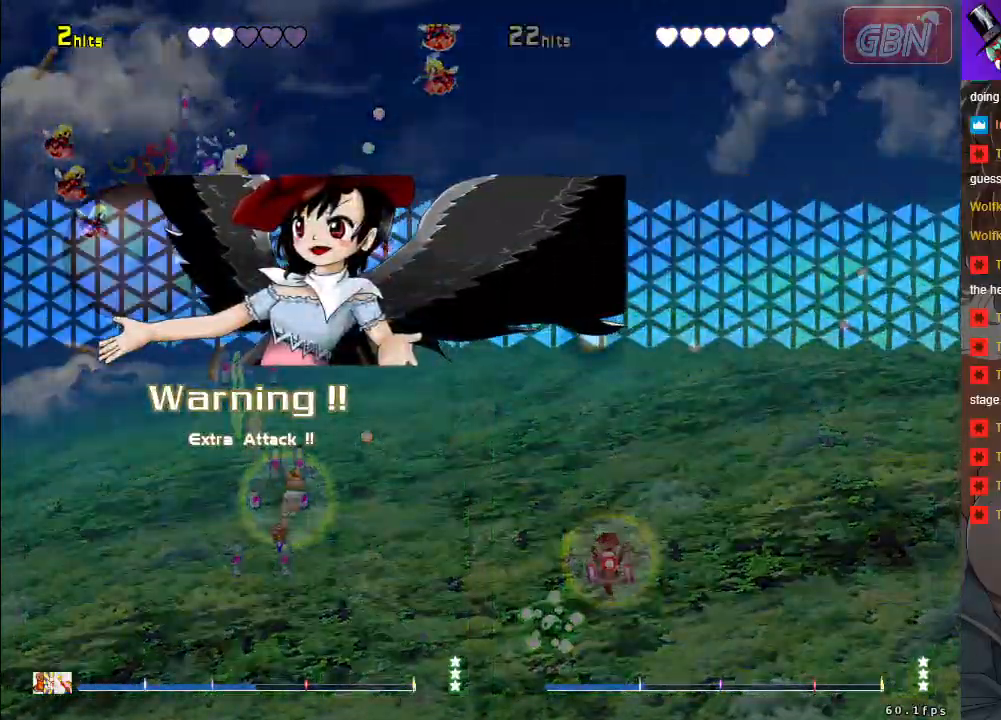
{"buttons": ["A"], "left_stick": "down", "events": [[483, "left_stick", "down"]]}
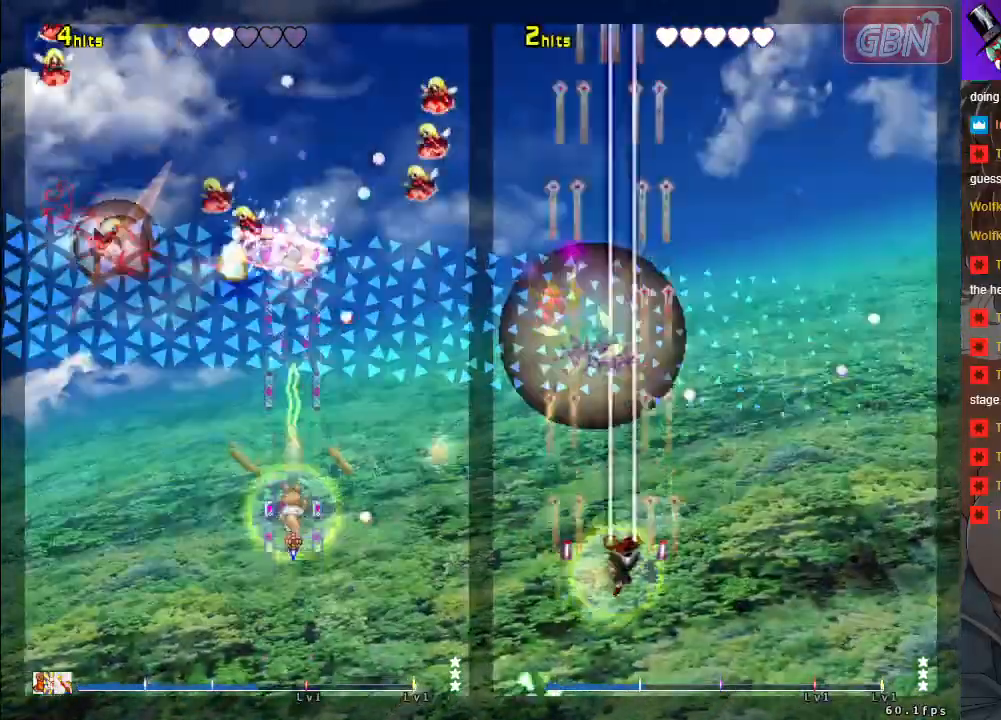
{"buttons": ["A"], "left_stick": "up-left", "events": [[83, "left_stick", "left"], [317, "left_stick", "up-left"]]}